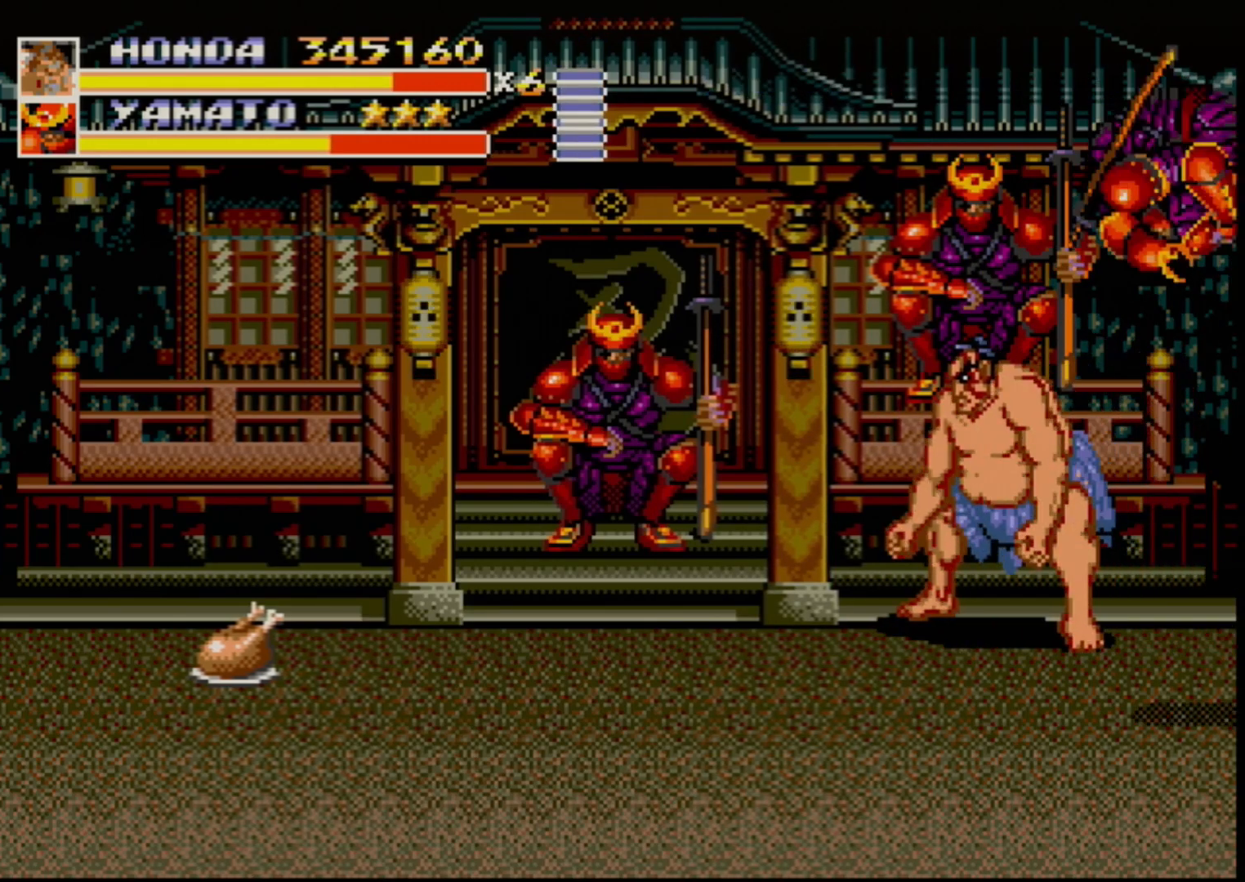
Gameplay with a controller (Xbox layout); each line is a JSON object with the inputs held at the frame after it. "events" lists button and stick changes between this image and that frame as [ms after this image, input, new state], when the widget could be followed in between. Not read: L1 L2 L3 R1 R2 R3.
{"buttons": ["DPAD_LEFT"], "events": [[167, "DPAD_DOWN", "down"], [200, "DPAD_LEFT", "down"], [250, "DPAD_LEFT", "up"], [267, "DPAD_DOWN", "up"], [433, "DPAD_LEFT", "down"]]}
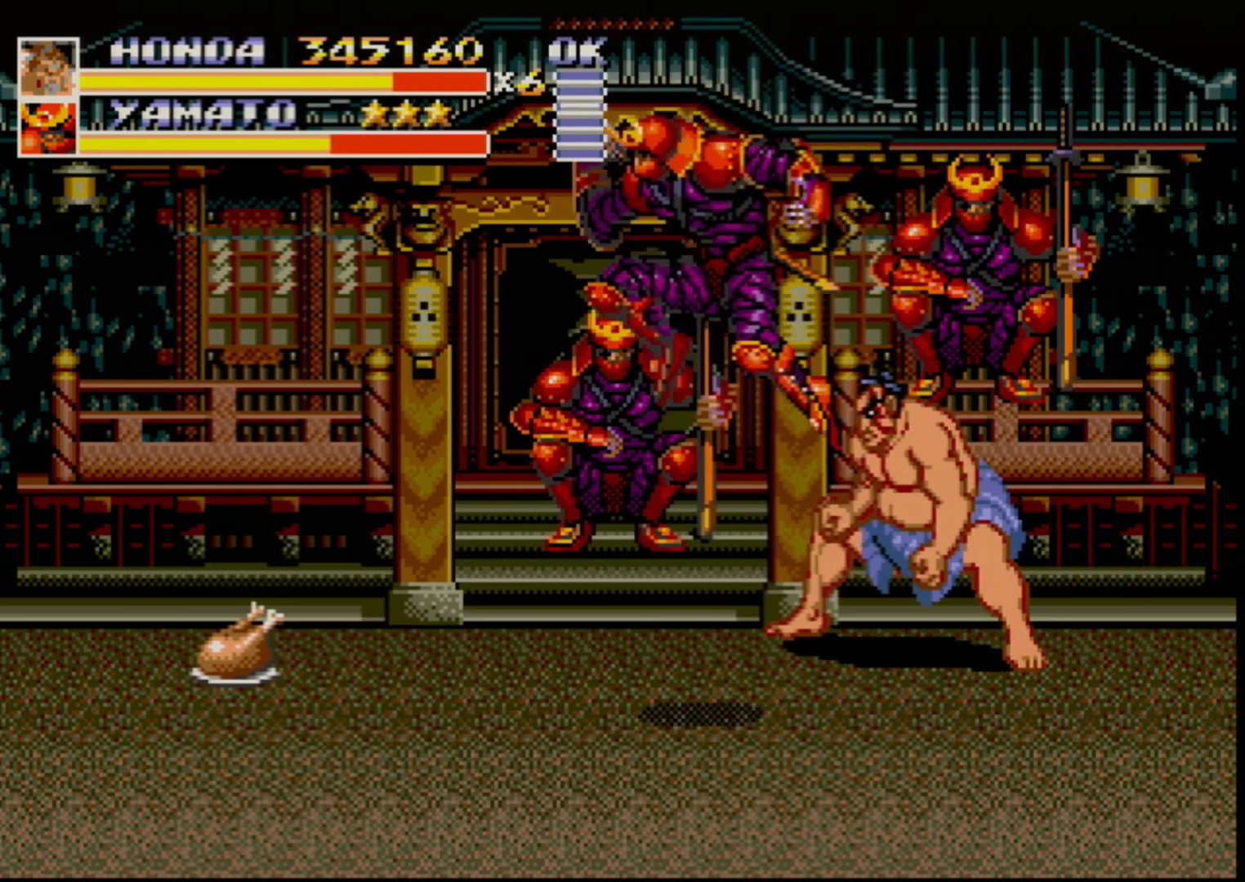
{"buttons": [], "events": [[17, "DPAD_LEFT", "up"], [50, "DPAD_LEFT", "down"], [217, "B", "down"], [300, "B", "up"], [350, "DPAD_LEFT", "up"]]}
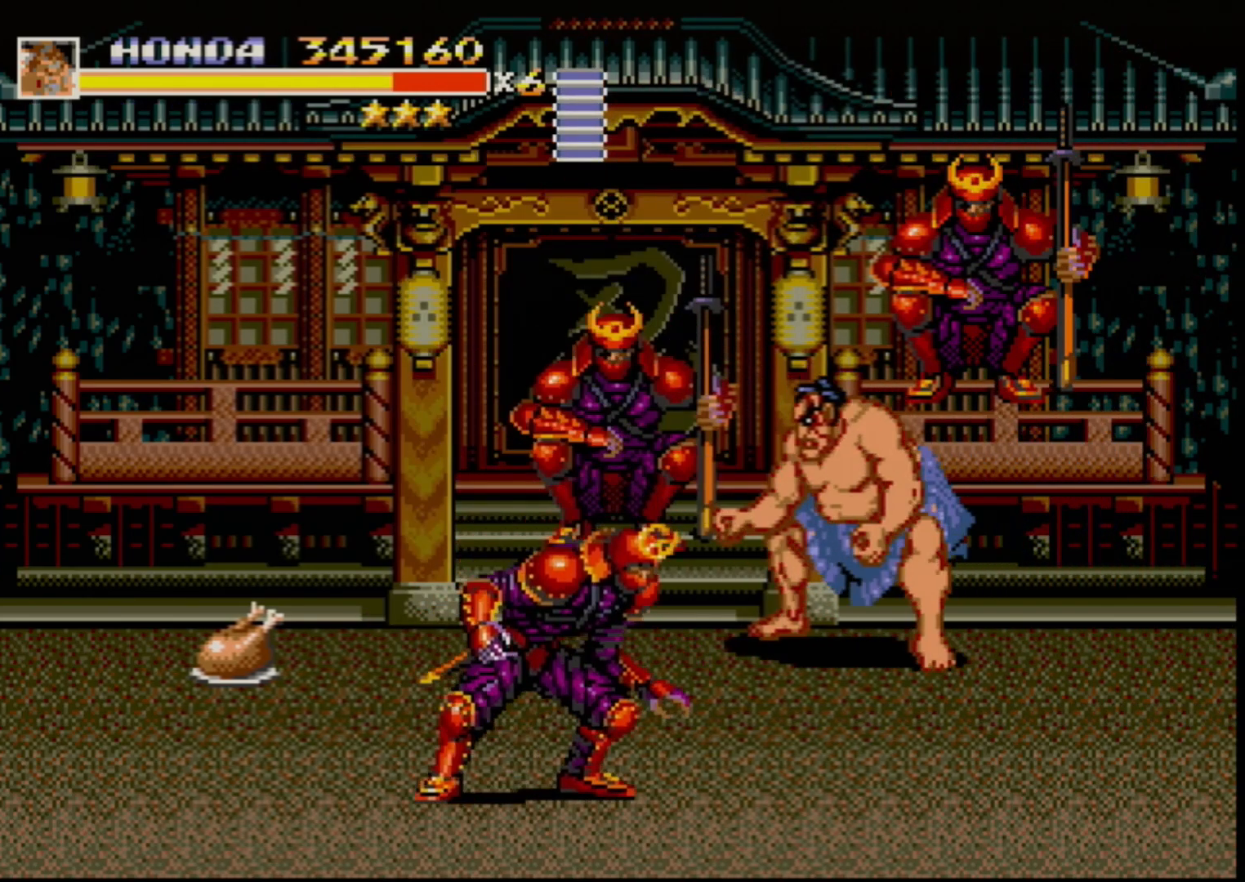
{"buttons": [], "events": [[133, "DPAD_LEFT", "down"], [217, "DPAD_LEFT", "up"], [267, "DPAD_LEFT", "down"], [350, "B", "down"], [433, "B", "up"], [433, "DPAD_UP", "down"], [450, "DPAD_LEFT", "up"], [450, "DPAD_UP", "up"]]}
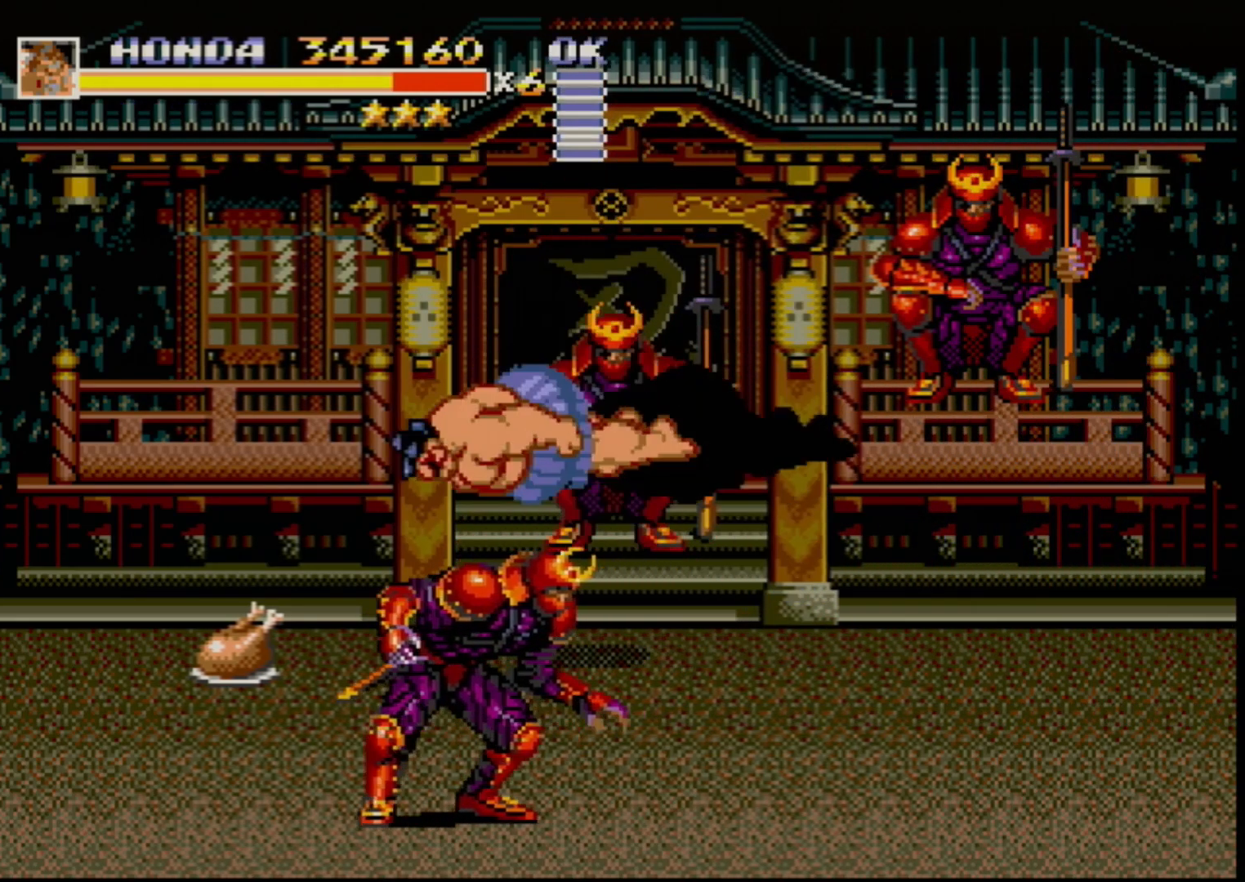
{"buttons": [], "events": []}
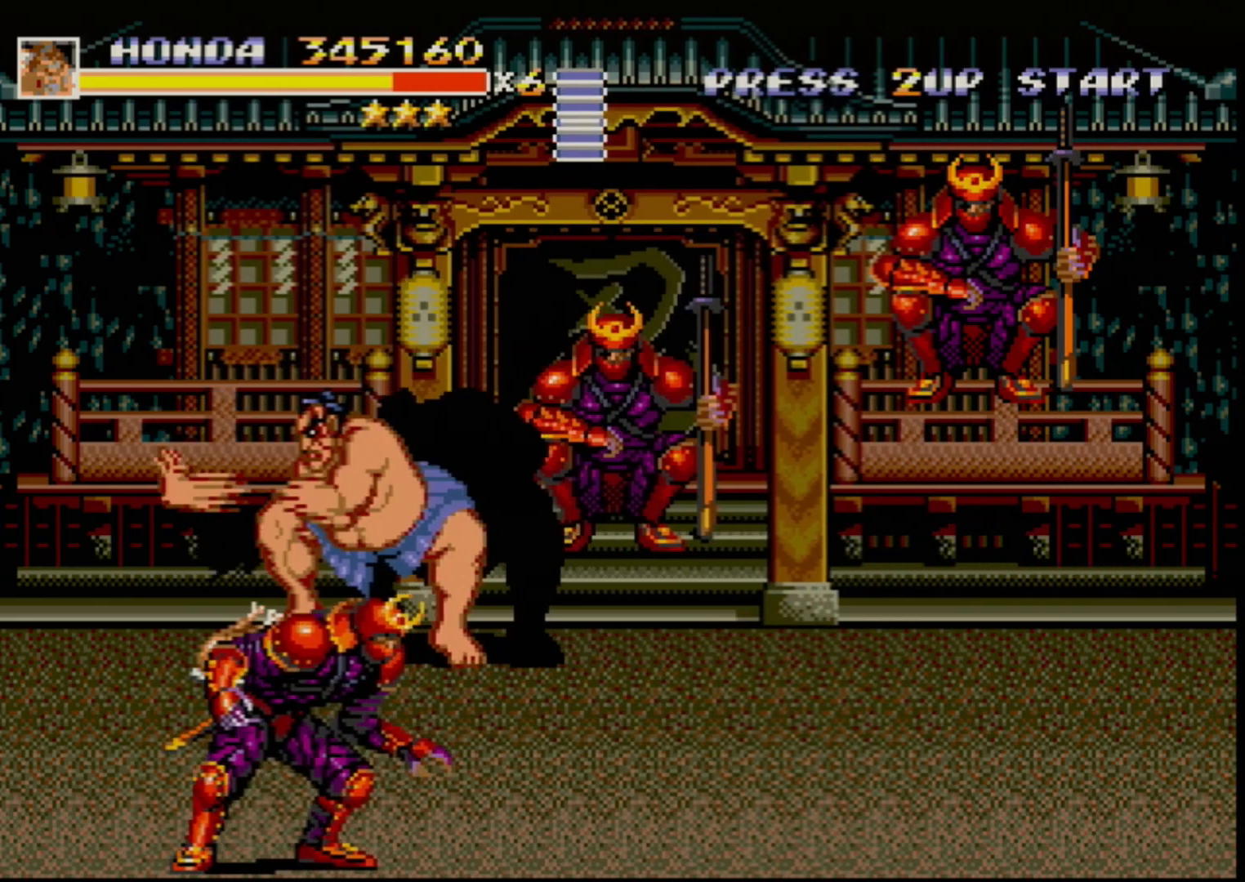
{"buttons": ["DPAD_DOWN", "DPAD_LEFT"], "events": [[100, "DPAD_DOWN", "down"], [100, "DPAD_RIGHT", "down"], [267, "DPAD_RIGHT", "up"], [283, "DPAD_LEFT", "down"]]}
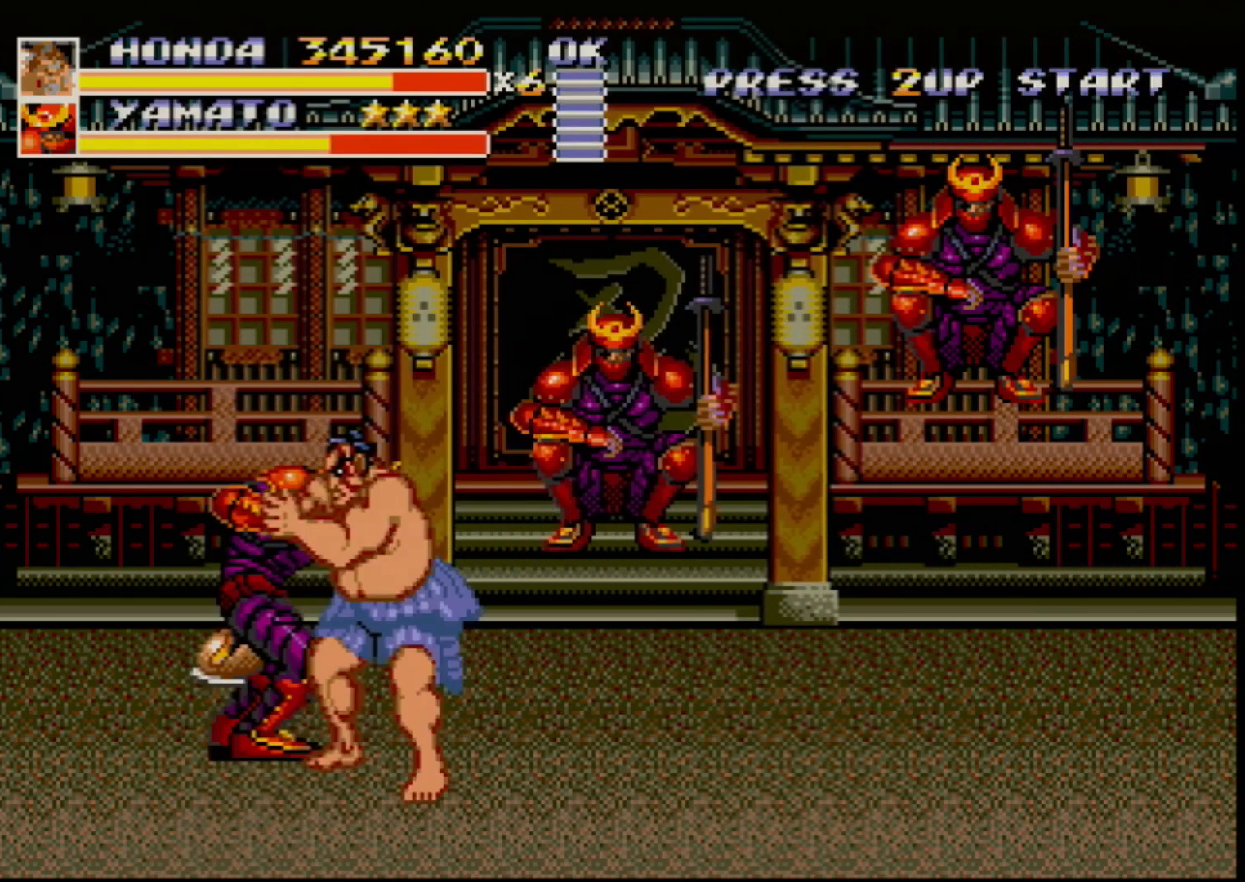
{"buttons": ["DPAD_DOWN", "DPAD_LEFT"], "events": [[200, "B", "down"], [317, "B", "up"]]}
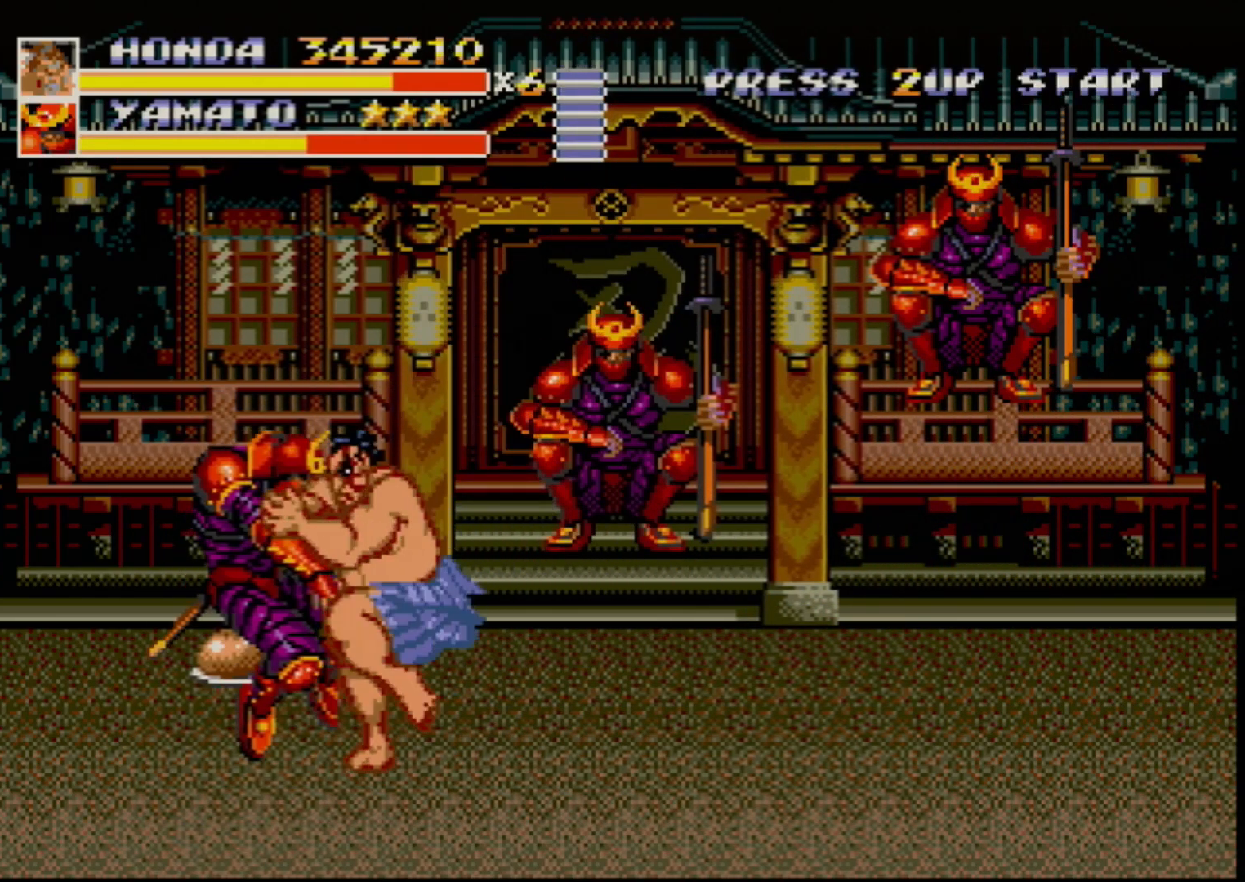
{"buttons": [], "events": [[33, "B", "down"], [200, "DPAD_DOWN", "up"], [217, "DPAD_LEFT", "up"], [233, "B", "up"], [317, "B", "down"], [400, "B", "up"]]}
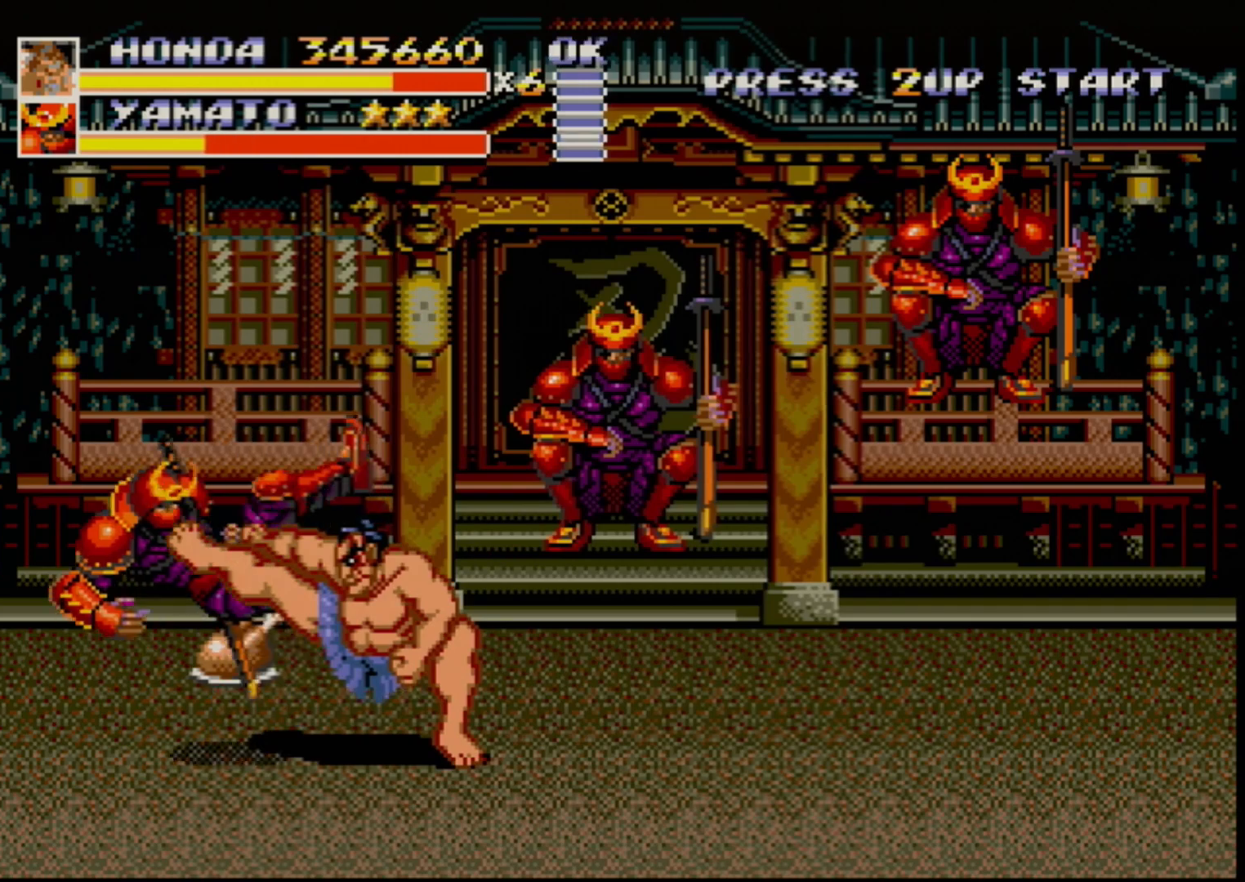
{"buttons": ["DPAD_LEFT"], "events": [[250, "DPAD_LEFT", "down"], [333, "DPAD_LEFT", "up"], [350, "DPAD_LEFT", "down"]]}
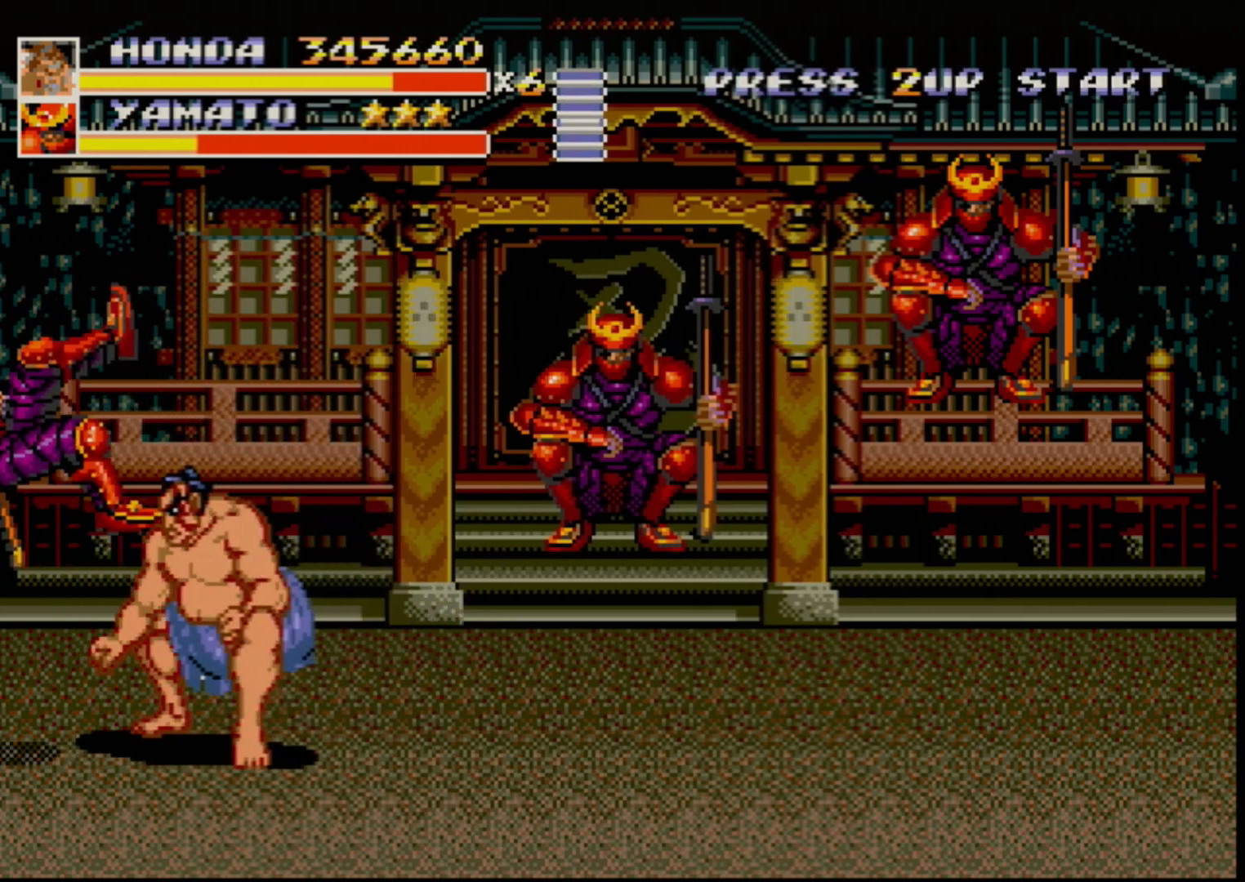
{"buttons": [], "events": [[50, "DPAD_LEFT", "up"], [217, "DPAD_RIGHT", "down"], [233, "DPAD_UP", "down"], [483, "DPAD_RIGHT", "up"], [483, "DPAD_UP", "up"]]}
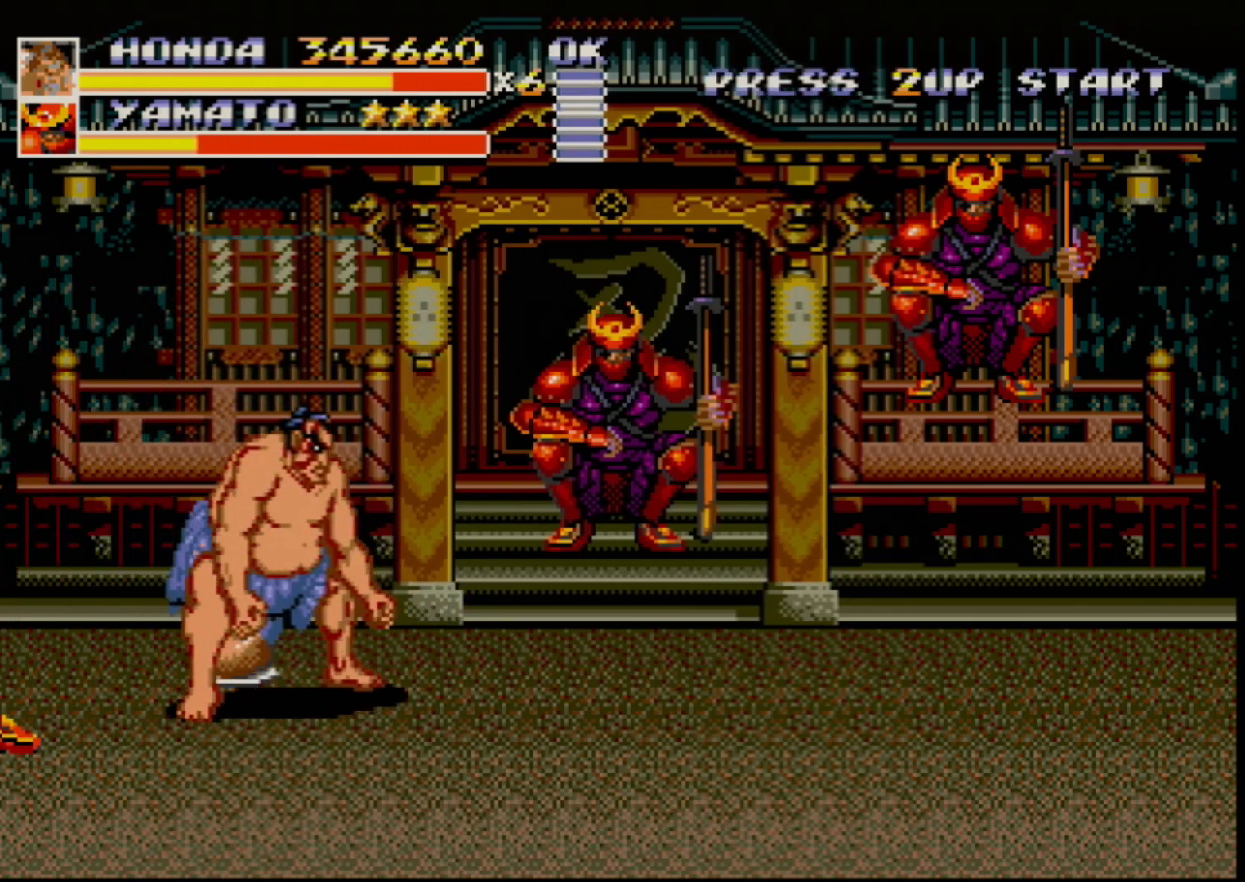
{"buttons": [], "events": []}
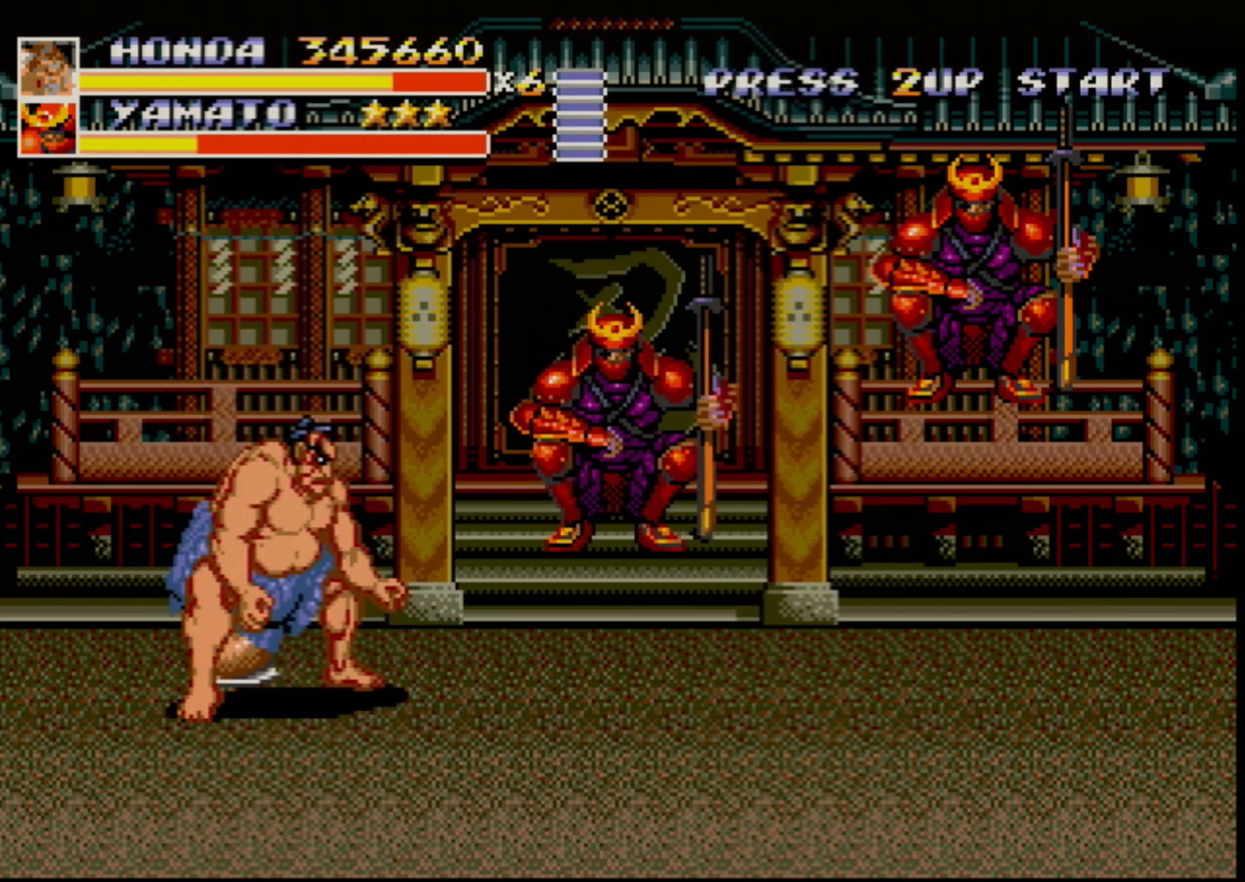
{"buttons": [], "events": []}
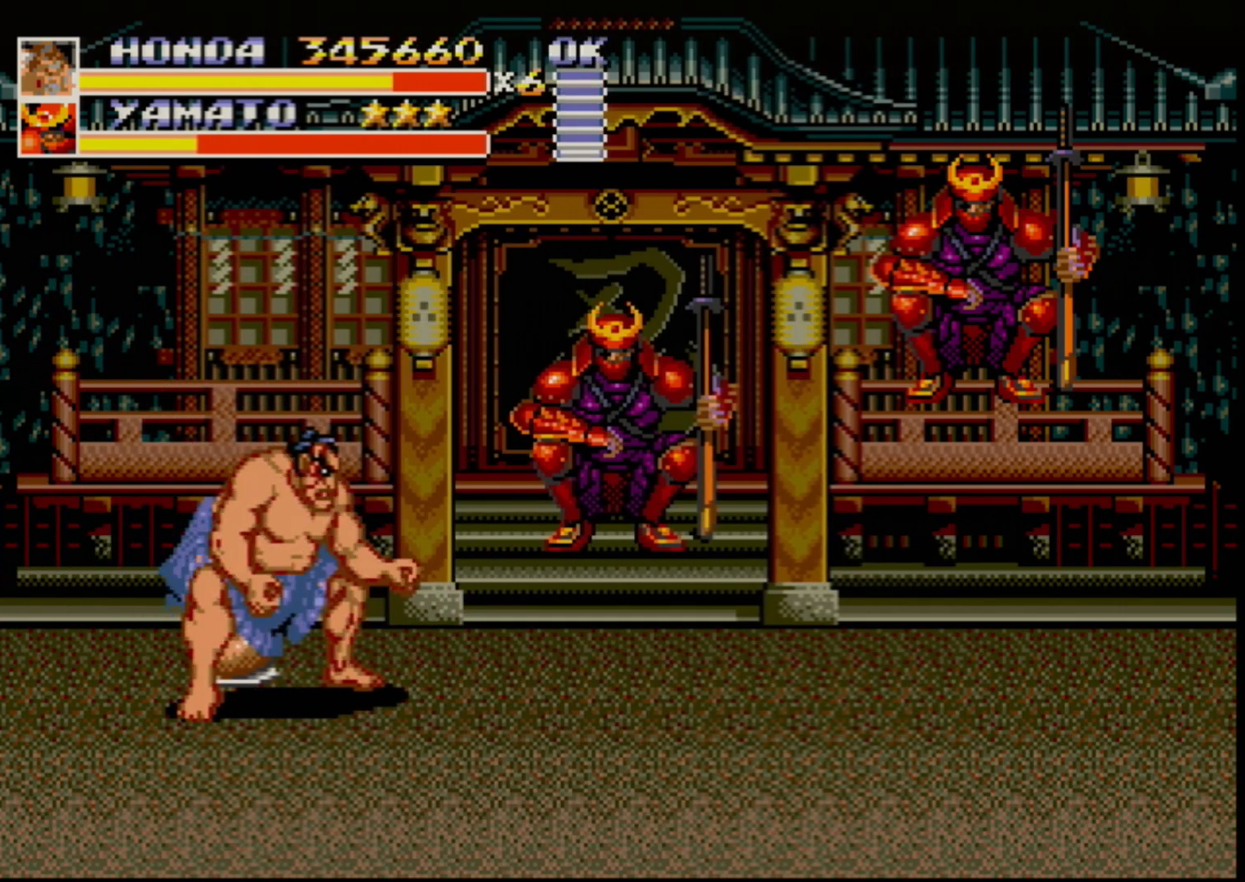
{"buttons": [], "events": []}
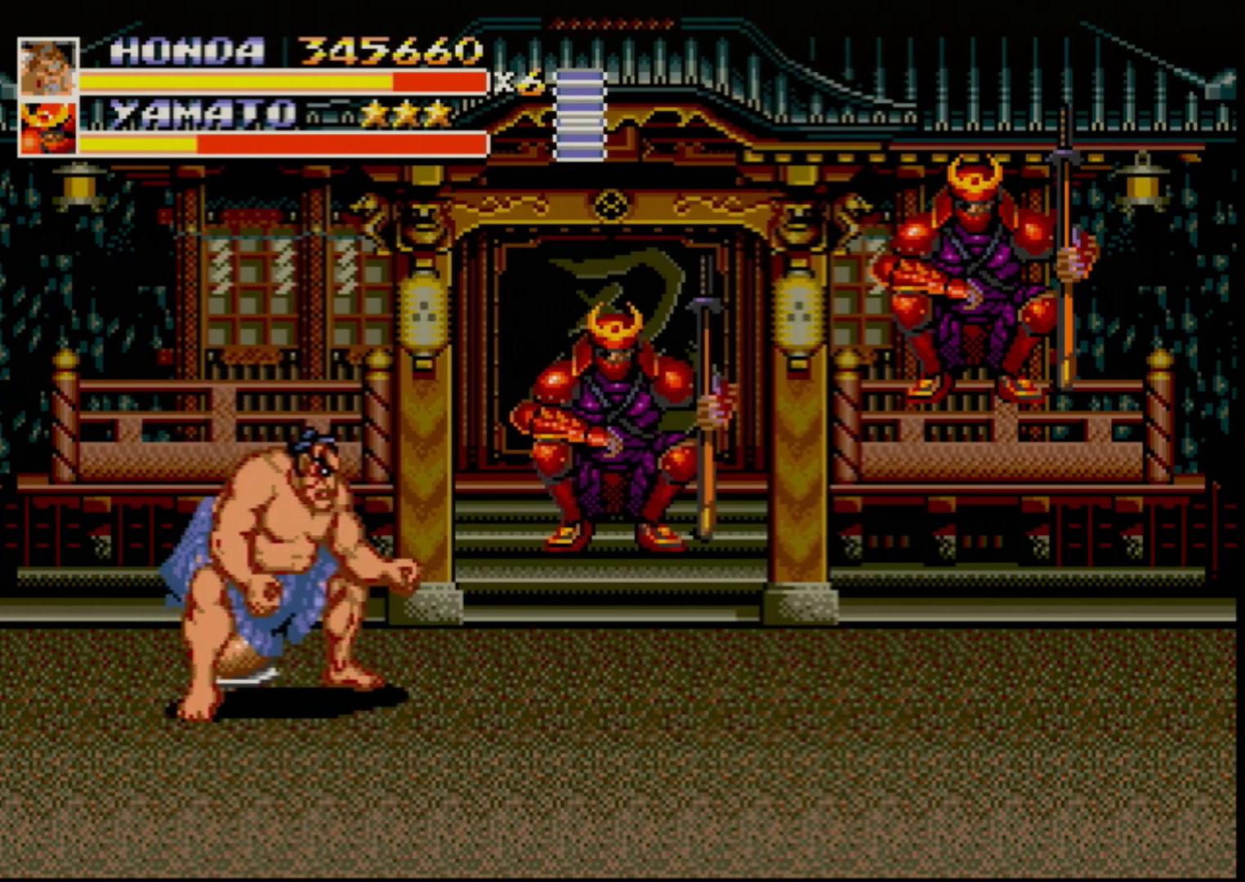
{"buttons": [], "events": []}
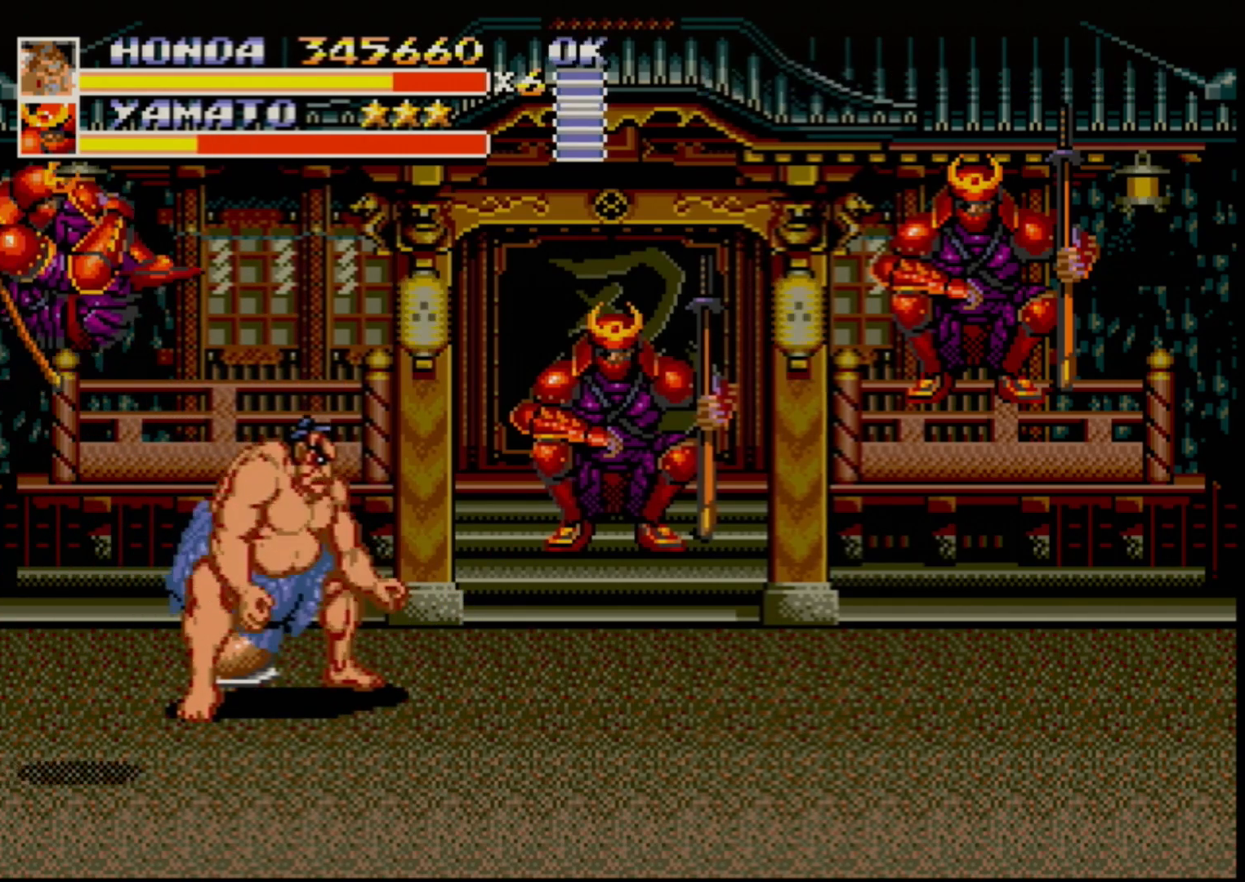
{"buttons": ["DPAD_RIGHT"], "events": [[383, "DPAD_RIGHT", "down"], [433, "DPAD_RIGHT", "up"], [500, "DPAD_RIGHT", "down"]]}
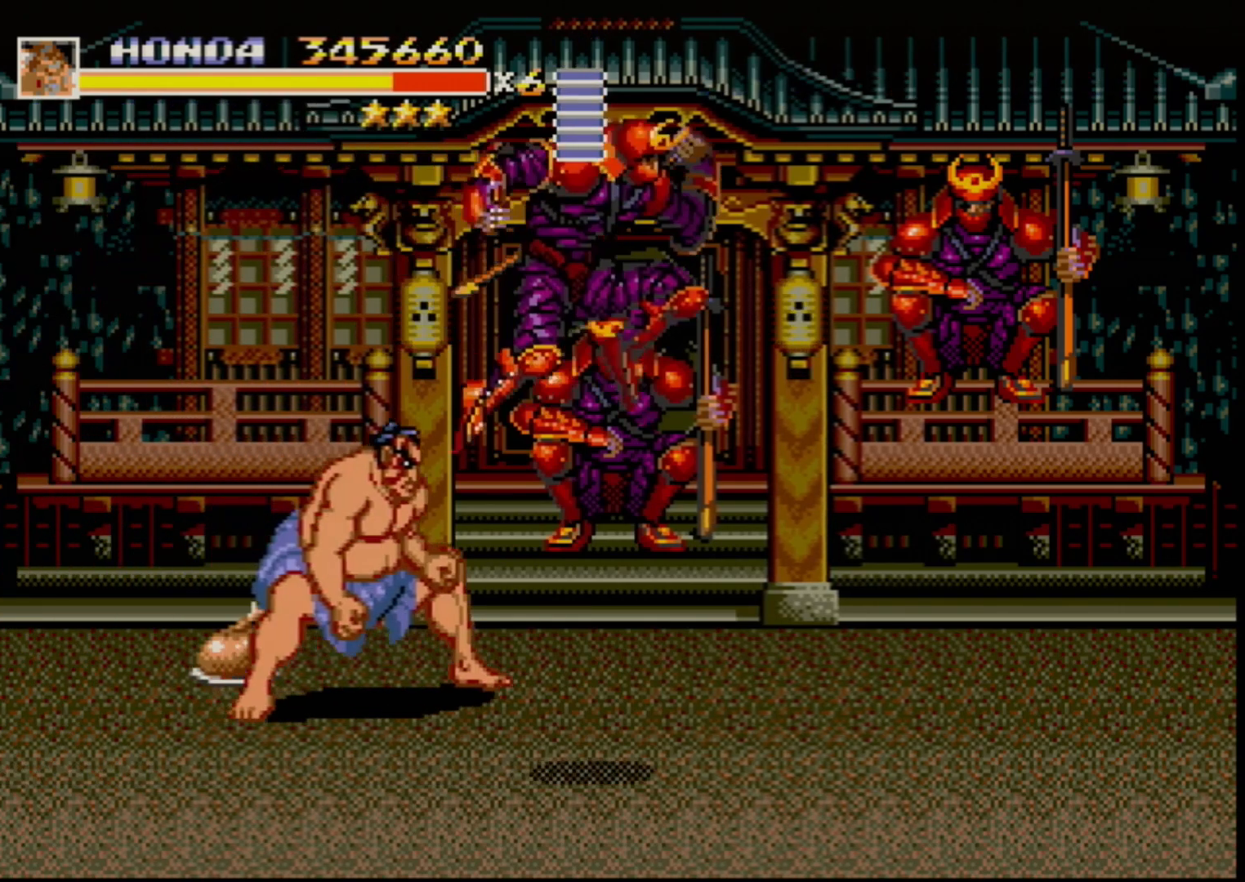
{"buttons": ["DPAD_RIGHT"], "events": [[300, "B", "down"], [350, "B", "up"]]}
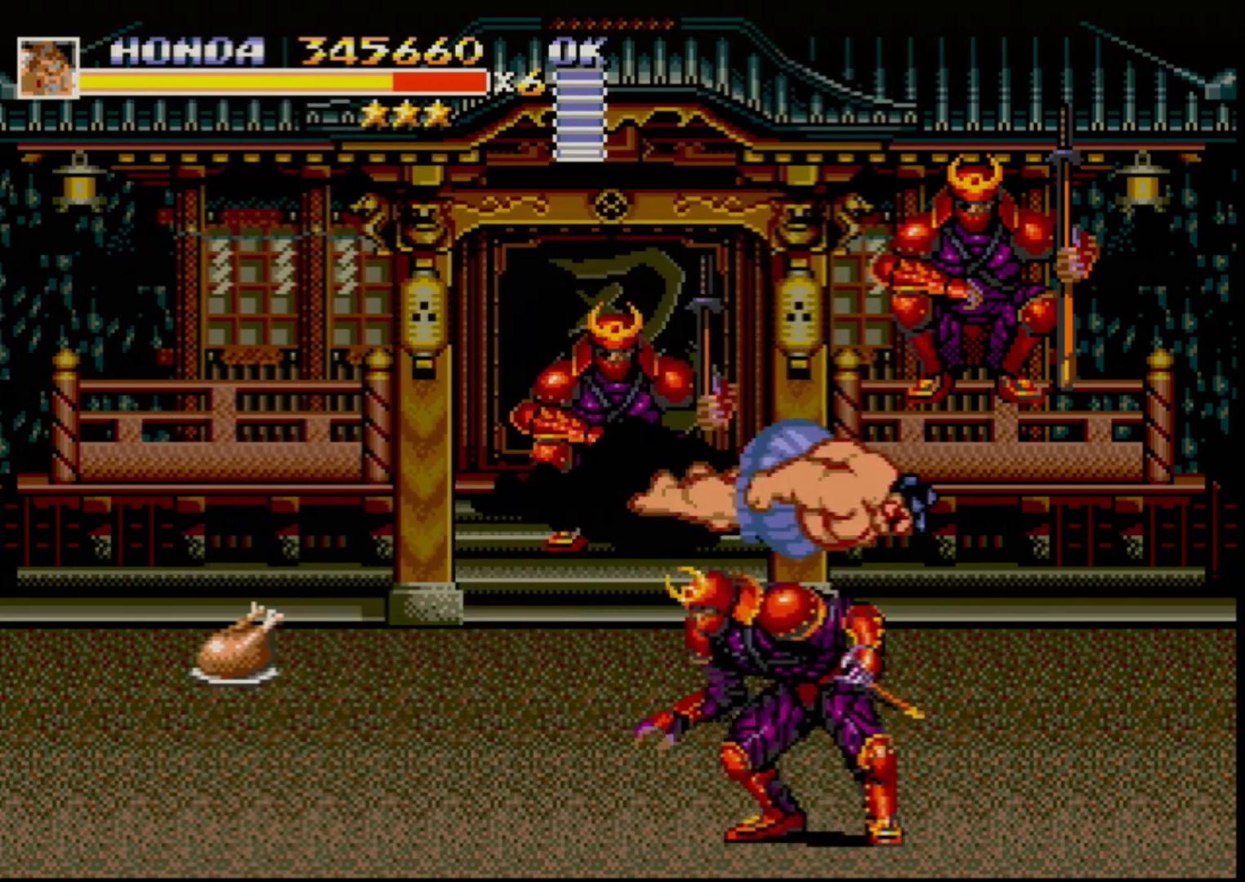
{"buttons": [], "events": [[33, "DPAD_RIGHT", "up"]]}
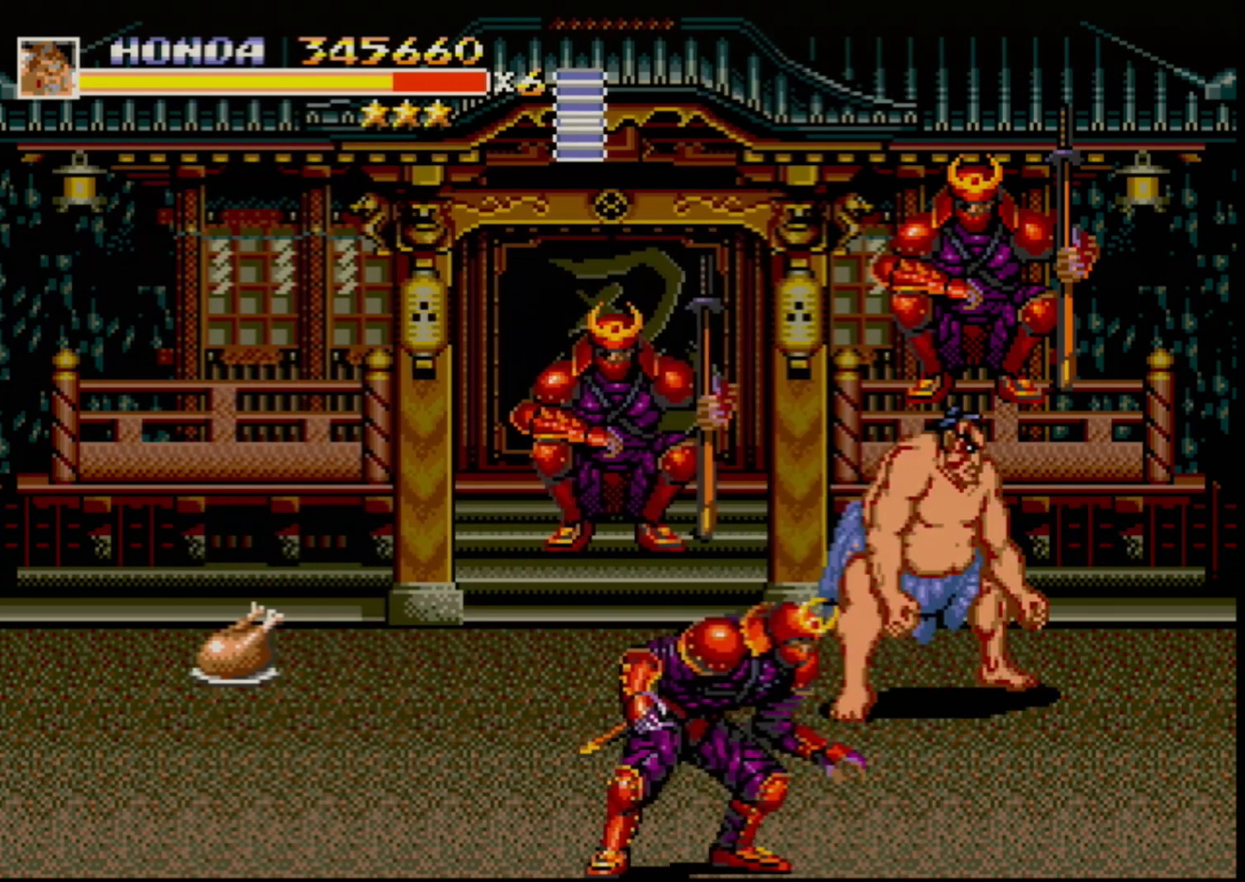
{"buttons": ["DPAD_DOWN", "DPAD_LEFT"], "events": [[117, "DPAD_LEFT", "down"], [200, "DPAD_LEFT", "up"], [233, "DPAD_LEFT", "down"], [283, "DPAD_DOWN", "down"]]}
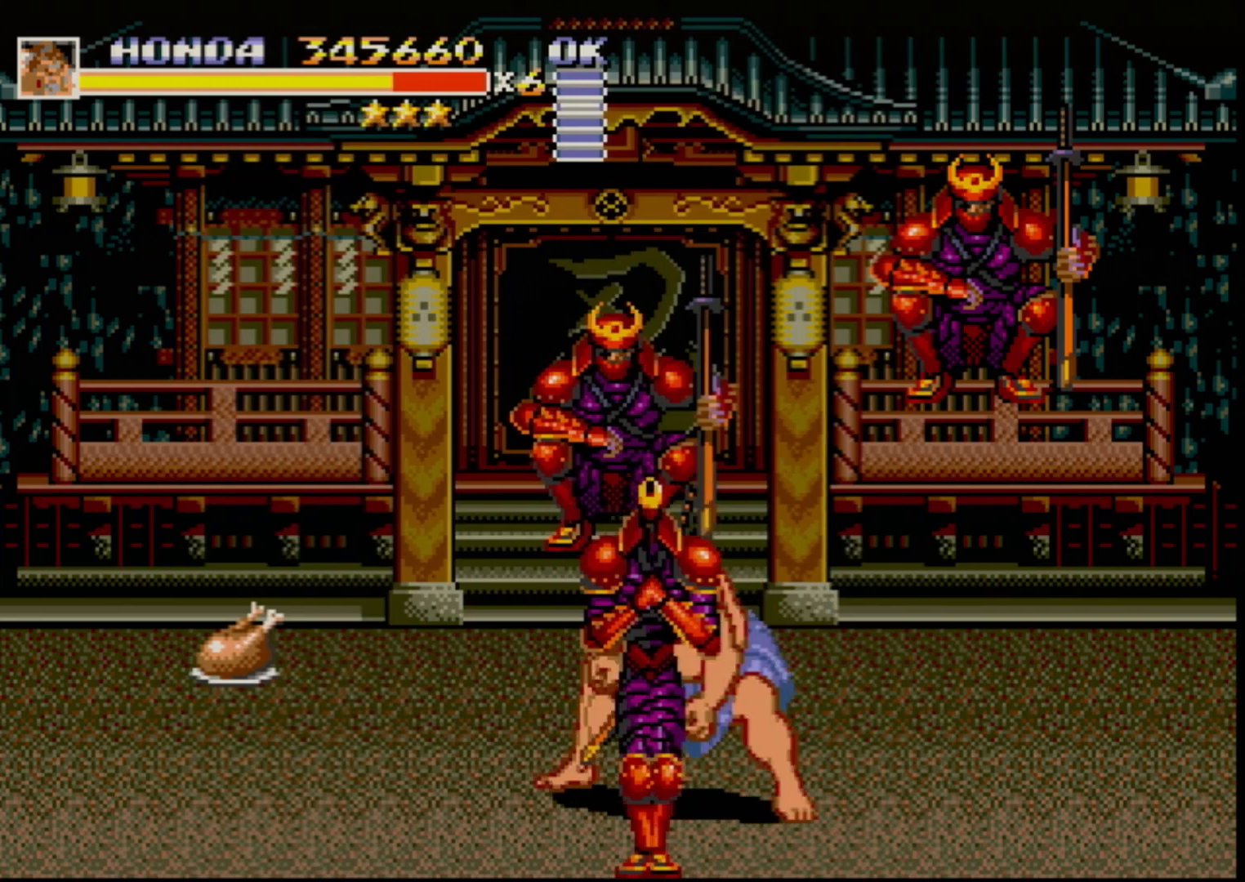
{"buttons": [], "events": [[183, "B", "down"], [200, "B", "up"], [350, "DPAD_DOWN", "up"], [350, "DPAD_LEFT", "up"]]}
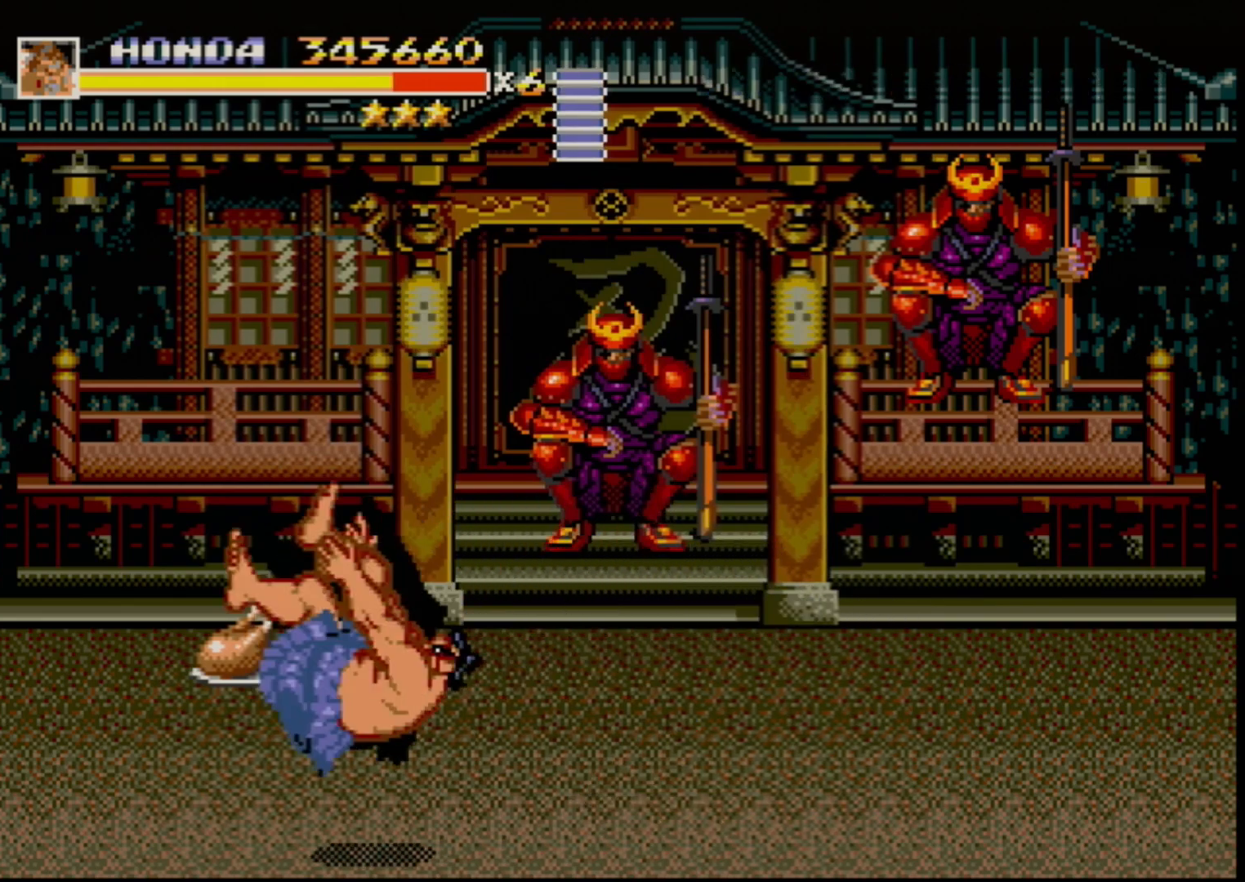
{"buttons": ["DPAD_RIGHT"], "events": [[500, "DPAD_RIGHT", "down"]]}
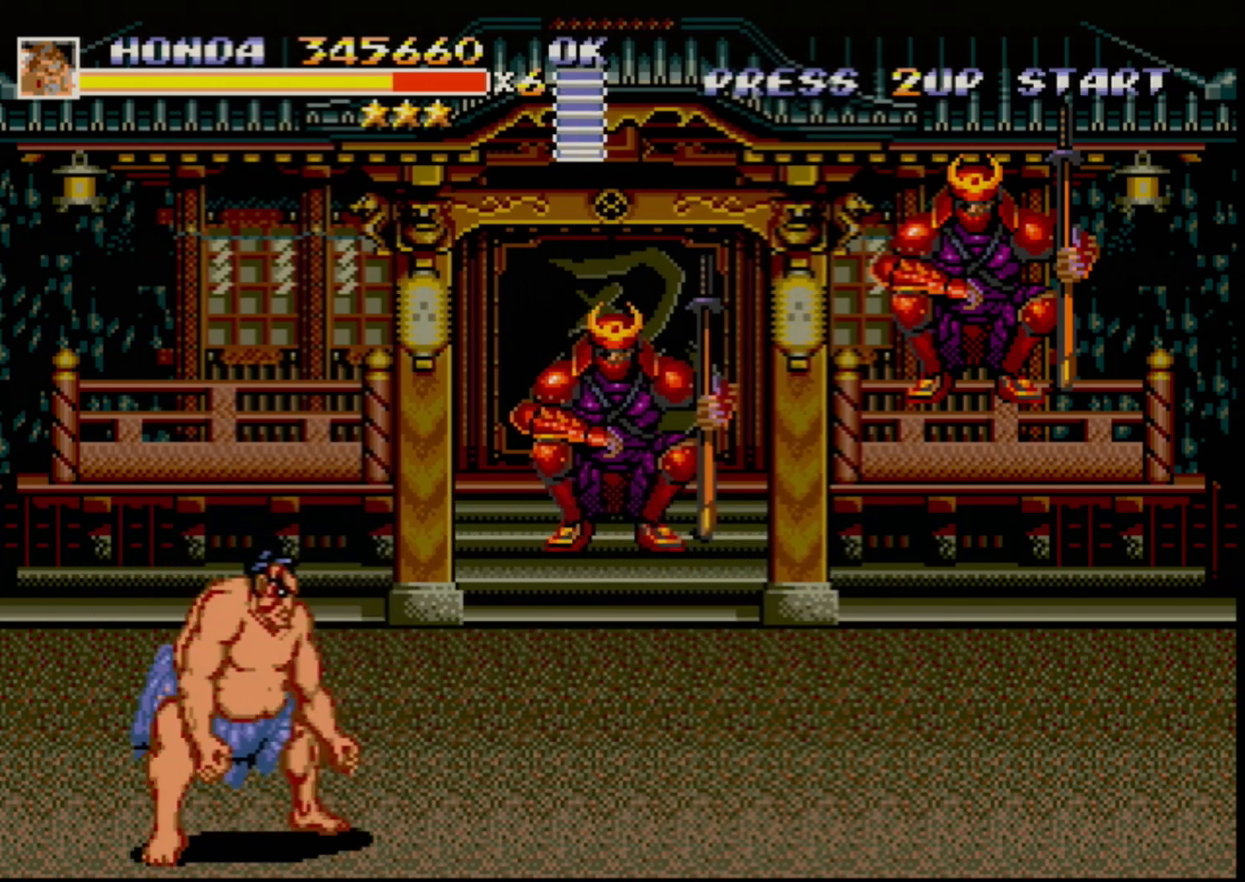
{"buttons": ["DPAD_RIGHT"], "events": [[50, "DPAD_RIGHT", "up"], [100, "DPAD_RIGHT", "down"], [333, "B", "down"], [383, "B", "up"]]}
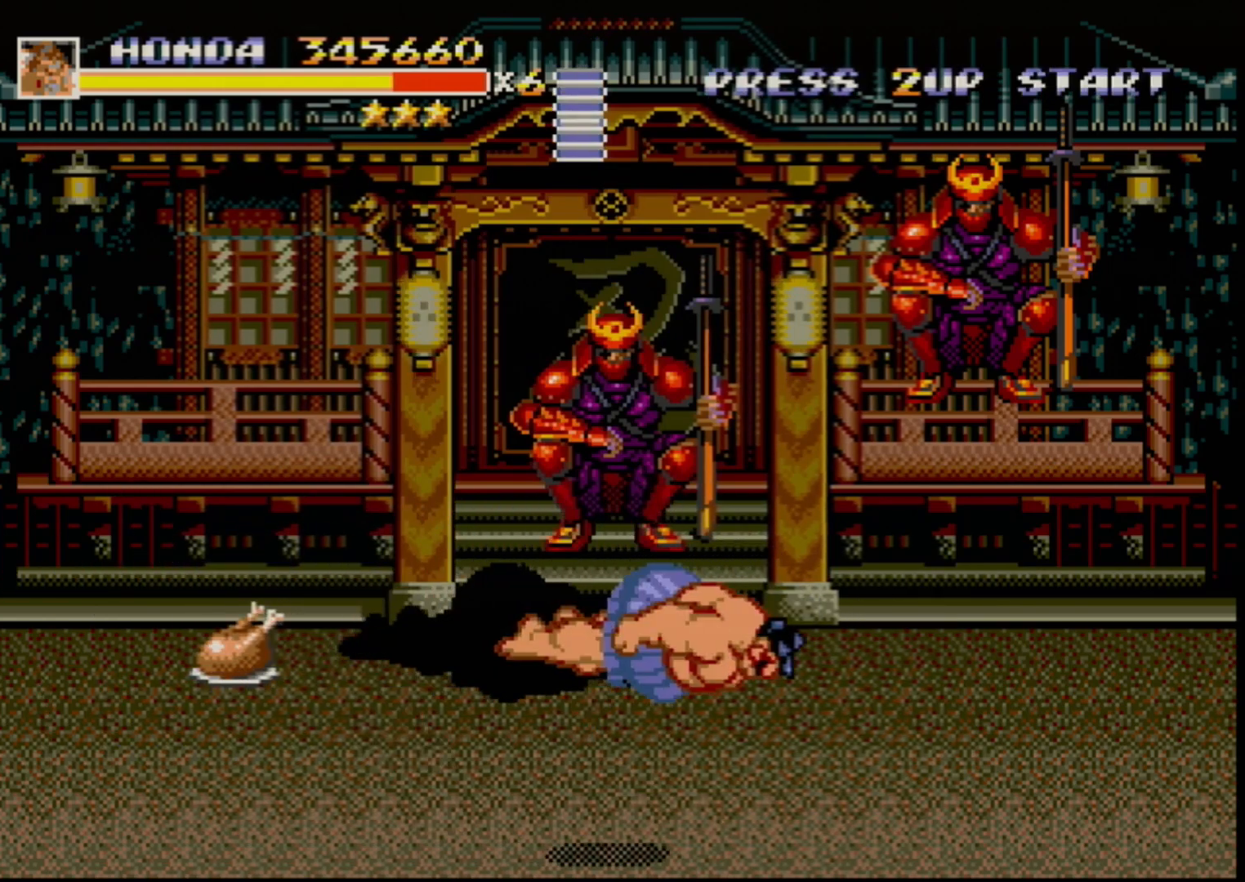
{"buttons": [], "events": [[17, "DPAD_RIGHT", "up"]]}
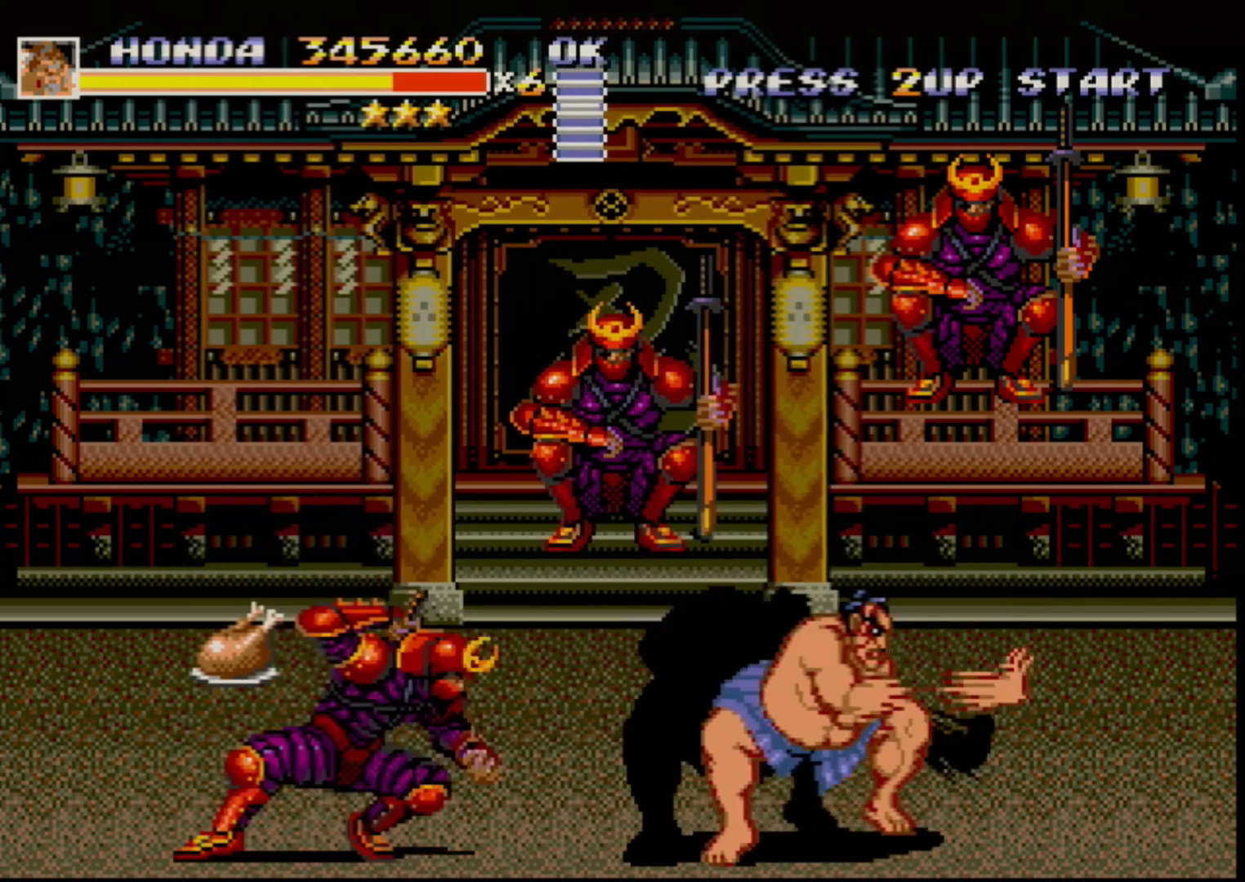
{"buttons": [], "events": [[150, "DPAD_LEFT", "down"], [217, "DPAD_LEFT", "up"], [250, "DPAD_LEFT", "down"], [300, "B", "down"], [300, "DPAD_DOWN", "down"], [333, "DPAD_DOWN", "up"], [367, "B", "up"], [383, "DPAD_LEFT", "up"], [417, "B", "down"], [450, "B", "up"]]}
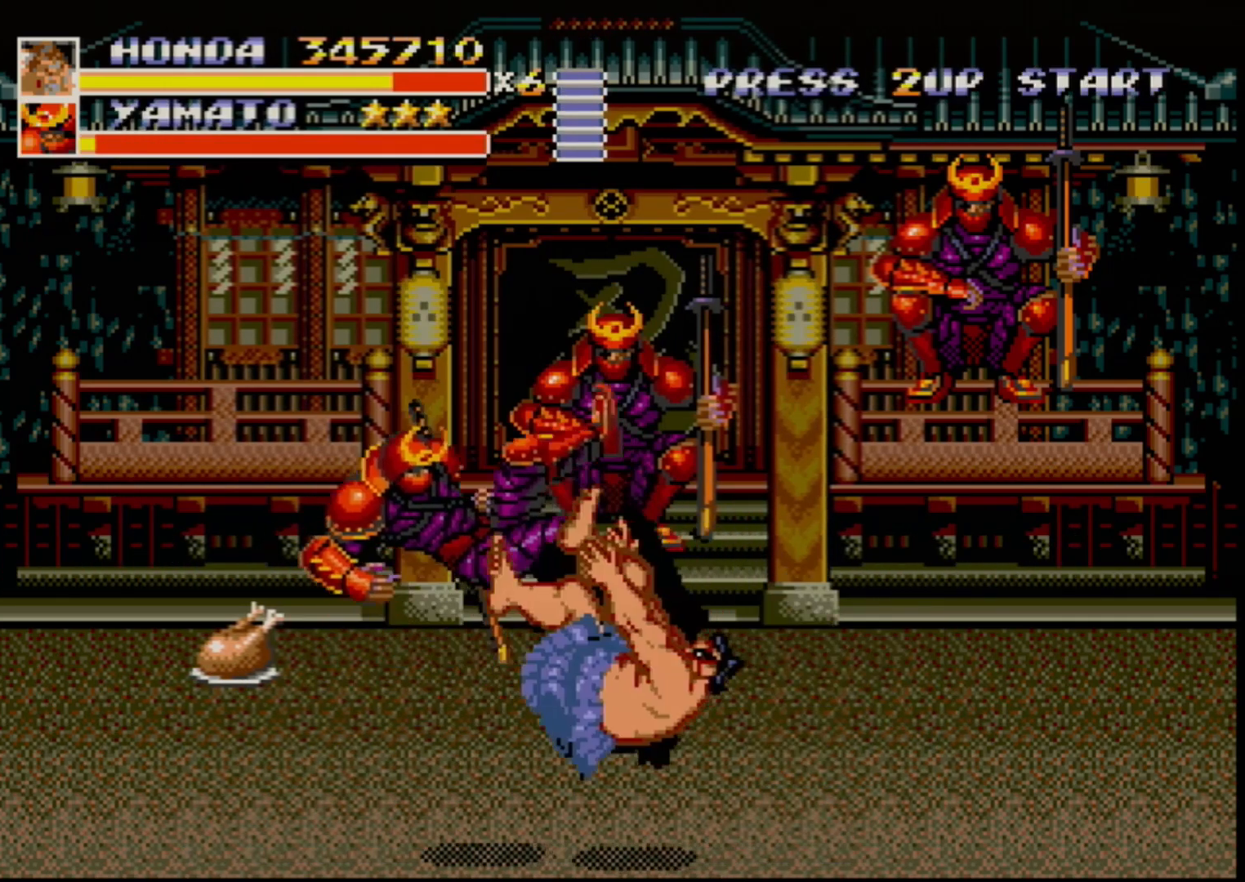
{"buttons": [], "events": []}
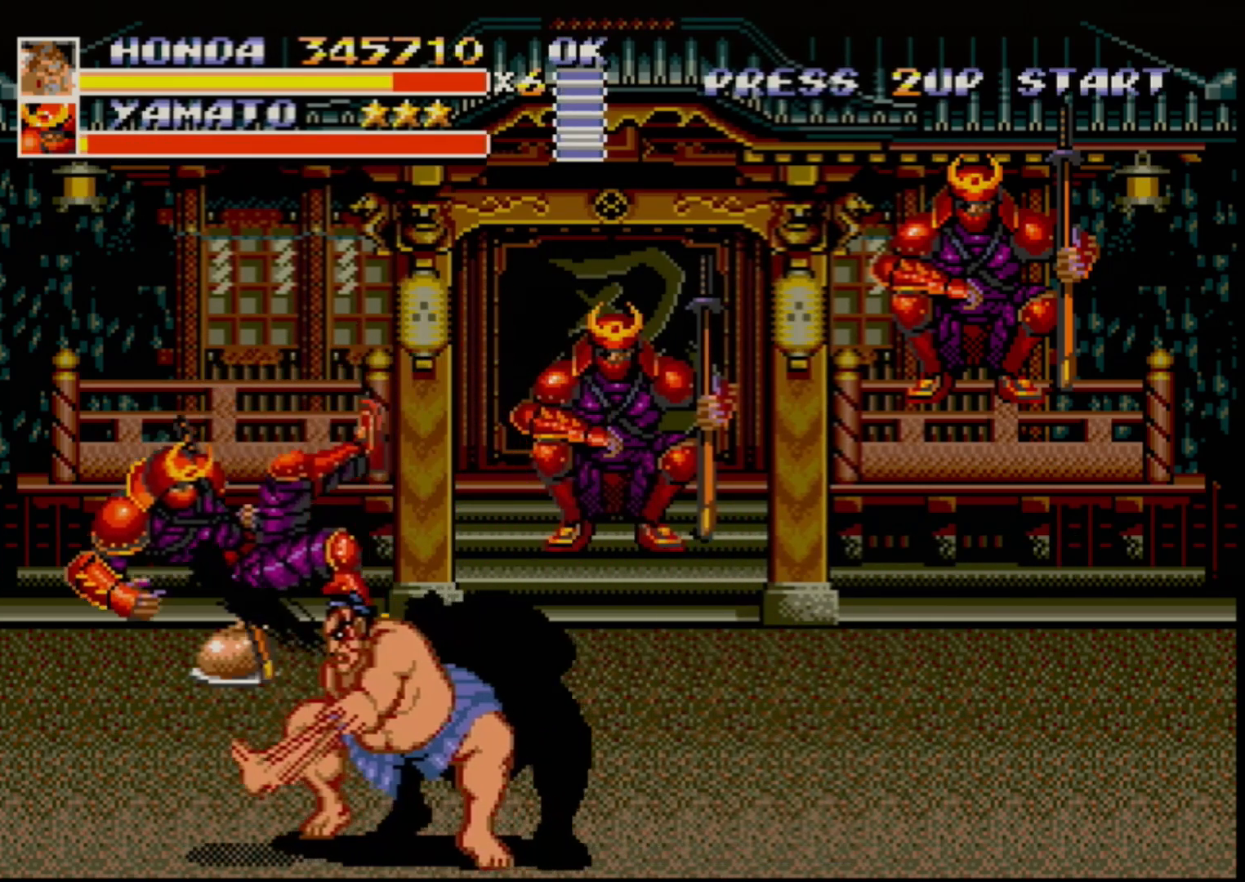
{"buttons": [], "events": []}
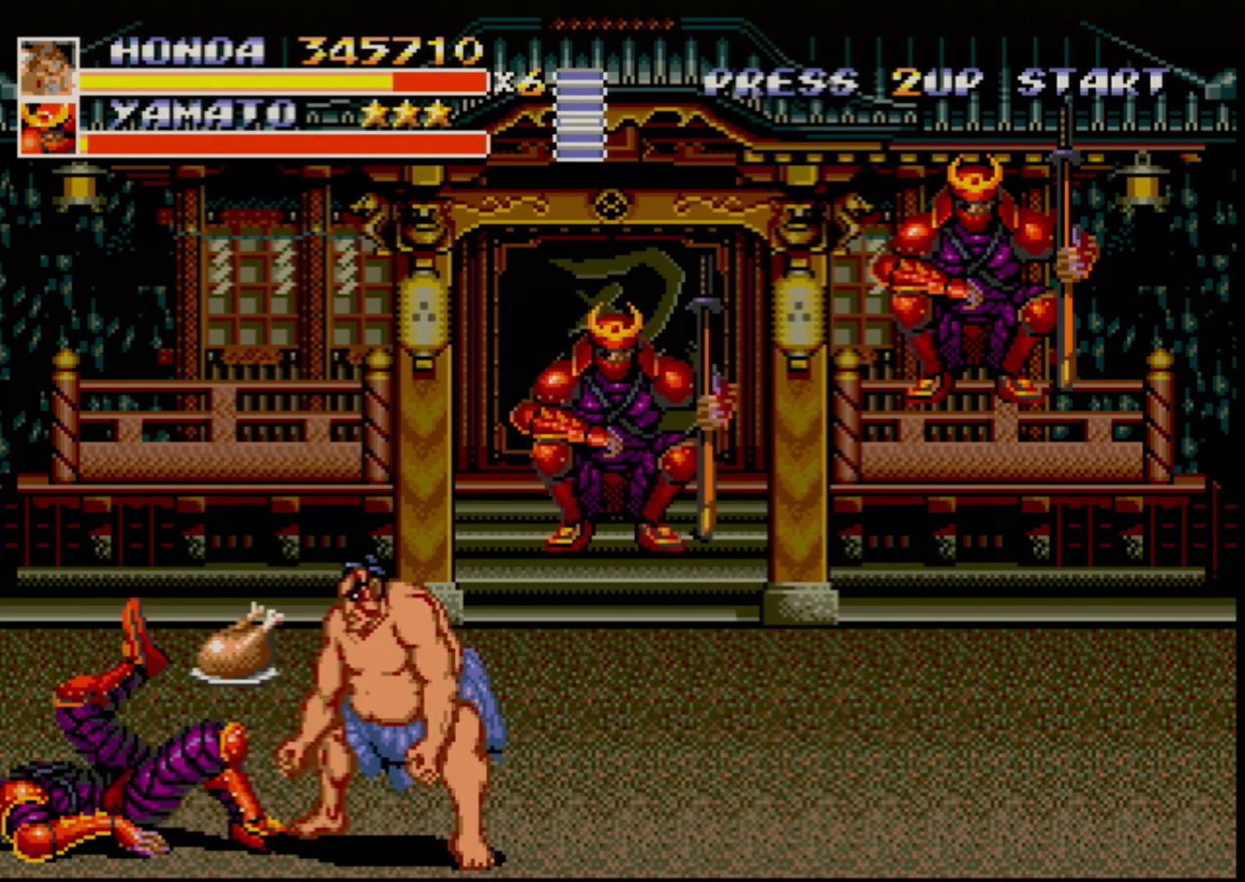
{"buttons": [], "events": [[167, "DPAD_LEFT", "down"], [233, "DPAD_LEFT", "up"], [267, "DPAD_LEFT", "down"], [317, "B", "down"], [400, "B", "up"], [433, "DPAD_LEFT", "up"]]}
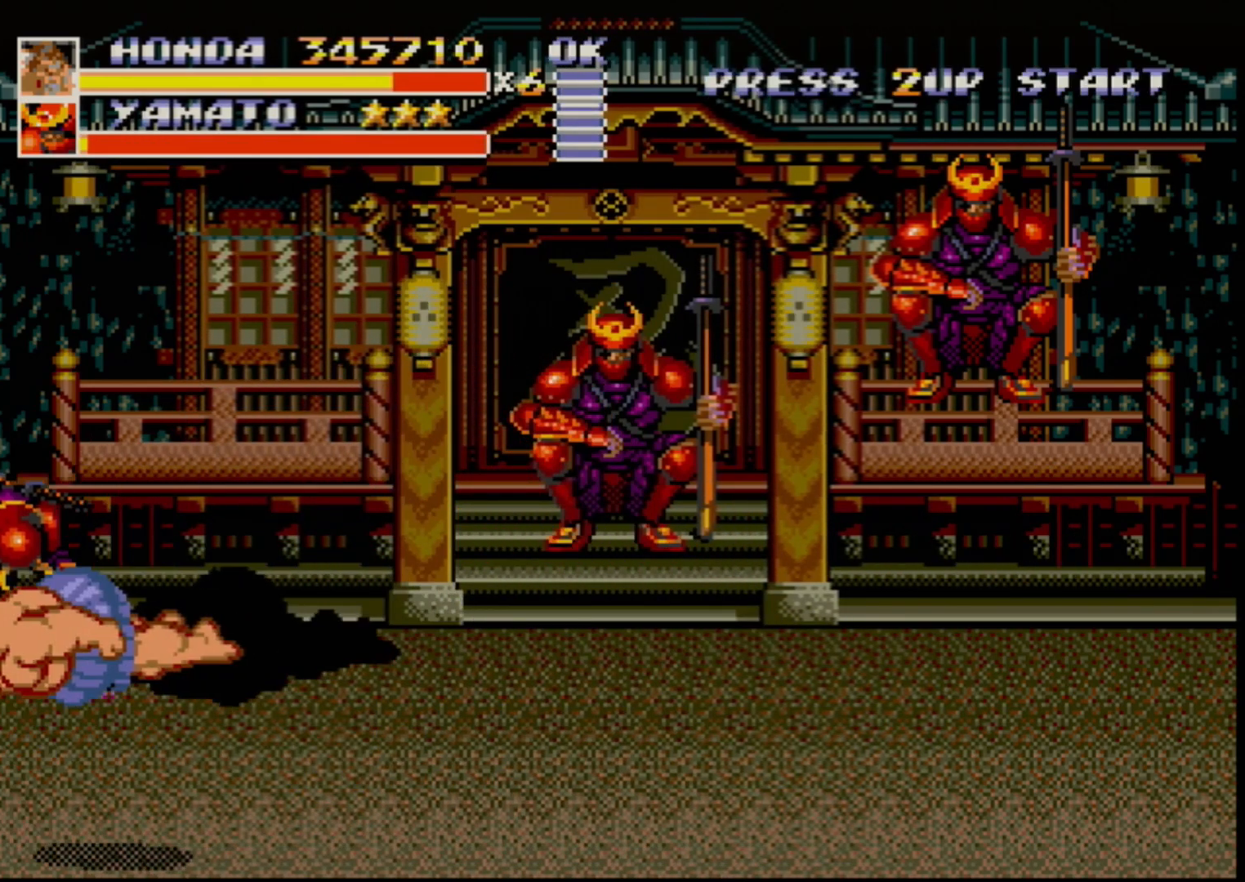
{"buttons": [], "events": []}